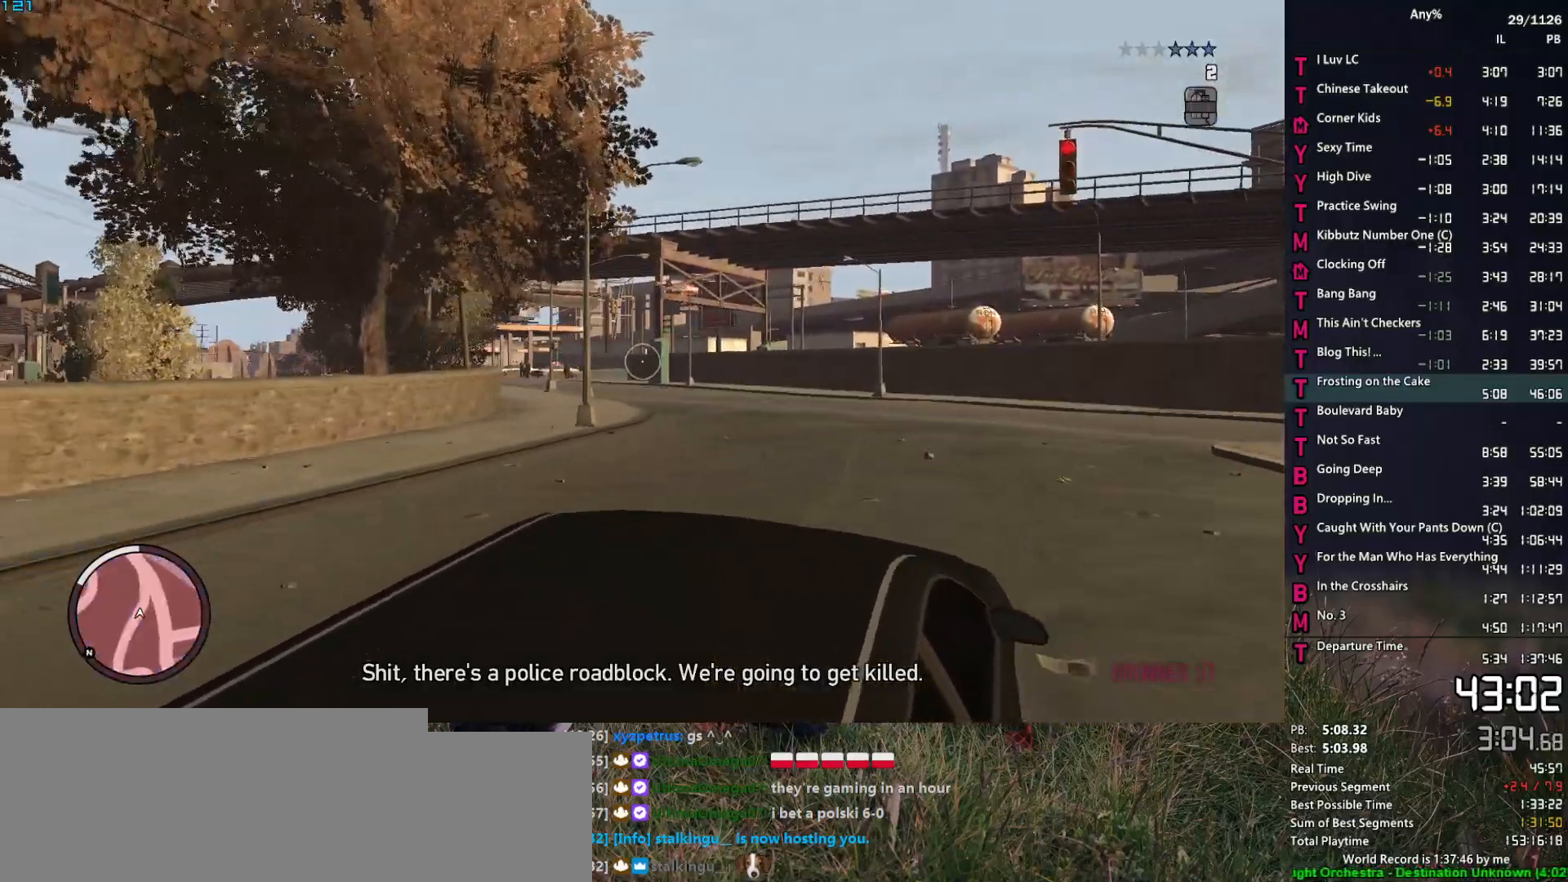
Gameplay with keyboard and mouse; each line is a JSON object with the keys and mouse buttons held at the frame after it. "events" lists presses ("down") and releases ("up") of "1", "2", "3", "4", "5", "6", "a", "alt", "caps_lock", "ctrl", "d", "down", "e", "escape", "f", "f2", "q", "r", "return", "s", "shift", "space", "t", "tab", "up", "v", "w", "mouse_left", "mouse_middle", "mouse_right", "mouse_mb4", "mouse_mb5", "mouse_wheel_up" and "mouse_wheel_down" between this image and that frame as [ms after this image, input, new state], when the widget could be followed in between. "mouse_left", "mouse_middle", "mouse_right", "mouse_mb4", "mouse_mb5", "mouse_wheel_up", "mouse_wheel_down" = the "left", "middle", "right", "mb4", "mb5", "wheel_up", "wheel_down" buttons of the "mouse" list. No other keys are recorded. Not read: mouse_move.
{"keys": ["space"], "mouse": [], "events": [[400, "space", "down"]]}
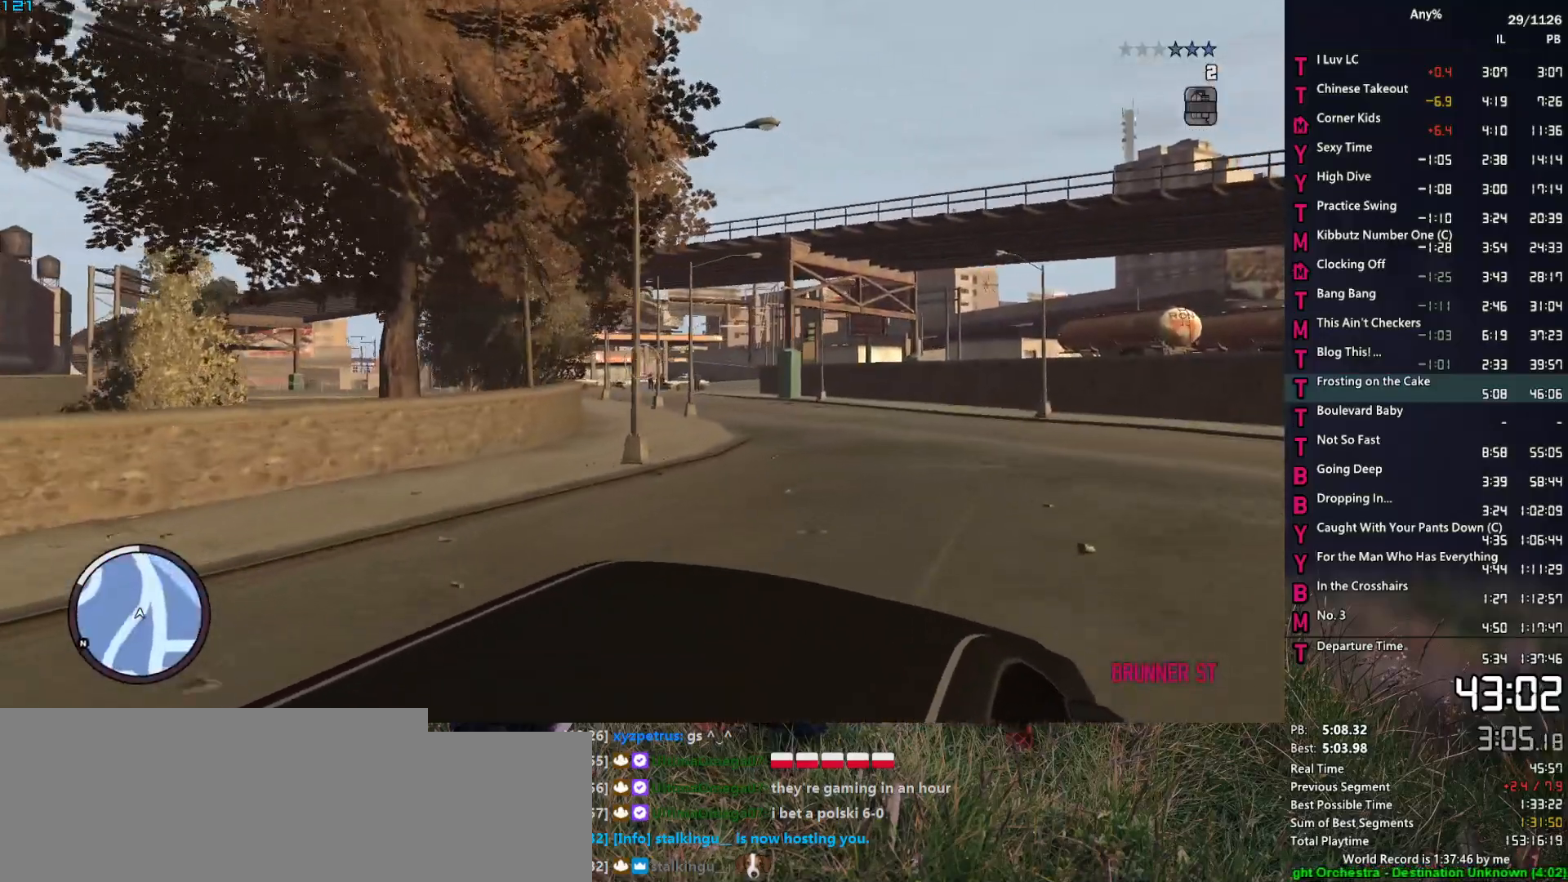
{"keys": ["space"], "mouse": [], "events": []}
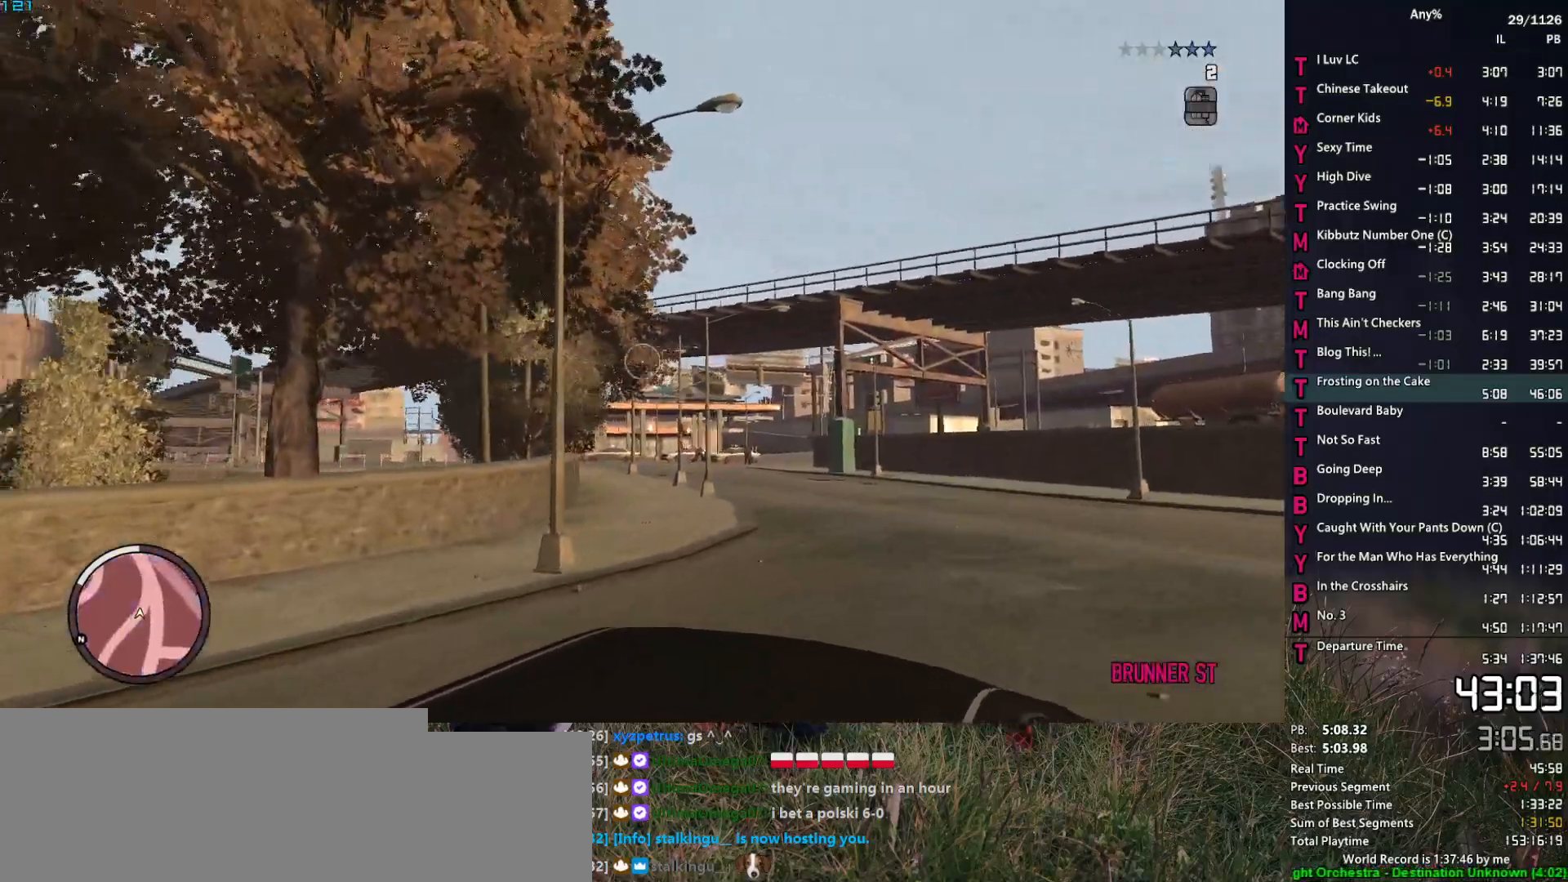
{"keys": ["space"], "mouse": [], "events": []}
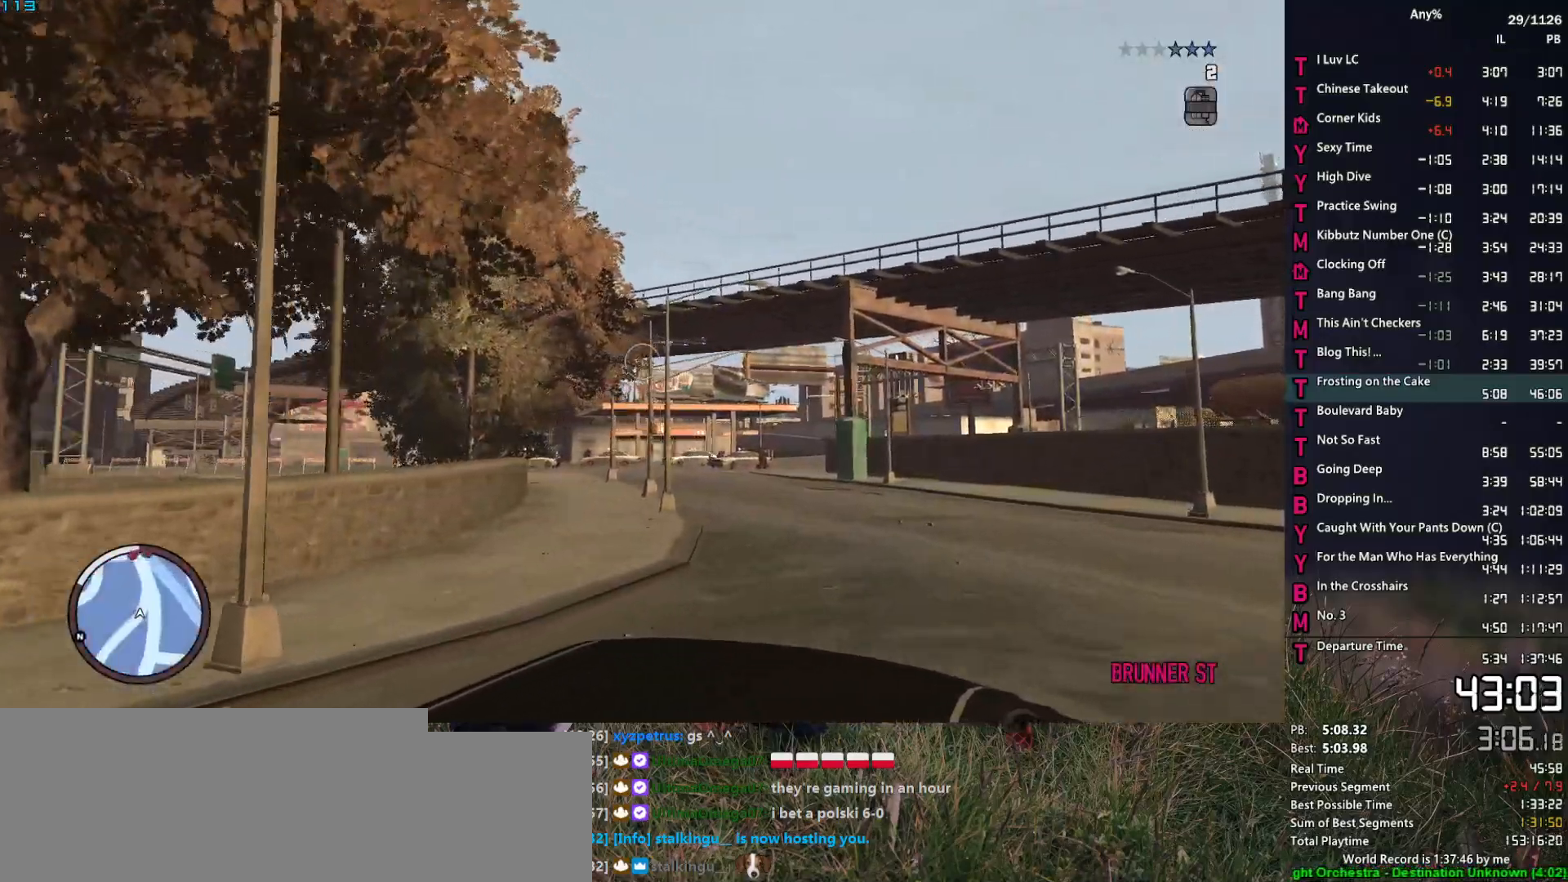
{"keys": ["space"], "mouse": [], "events": []}
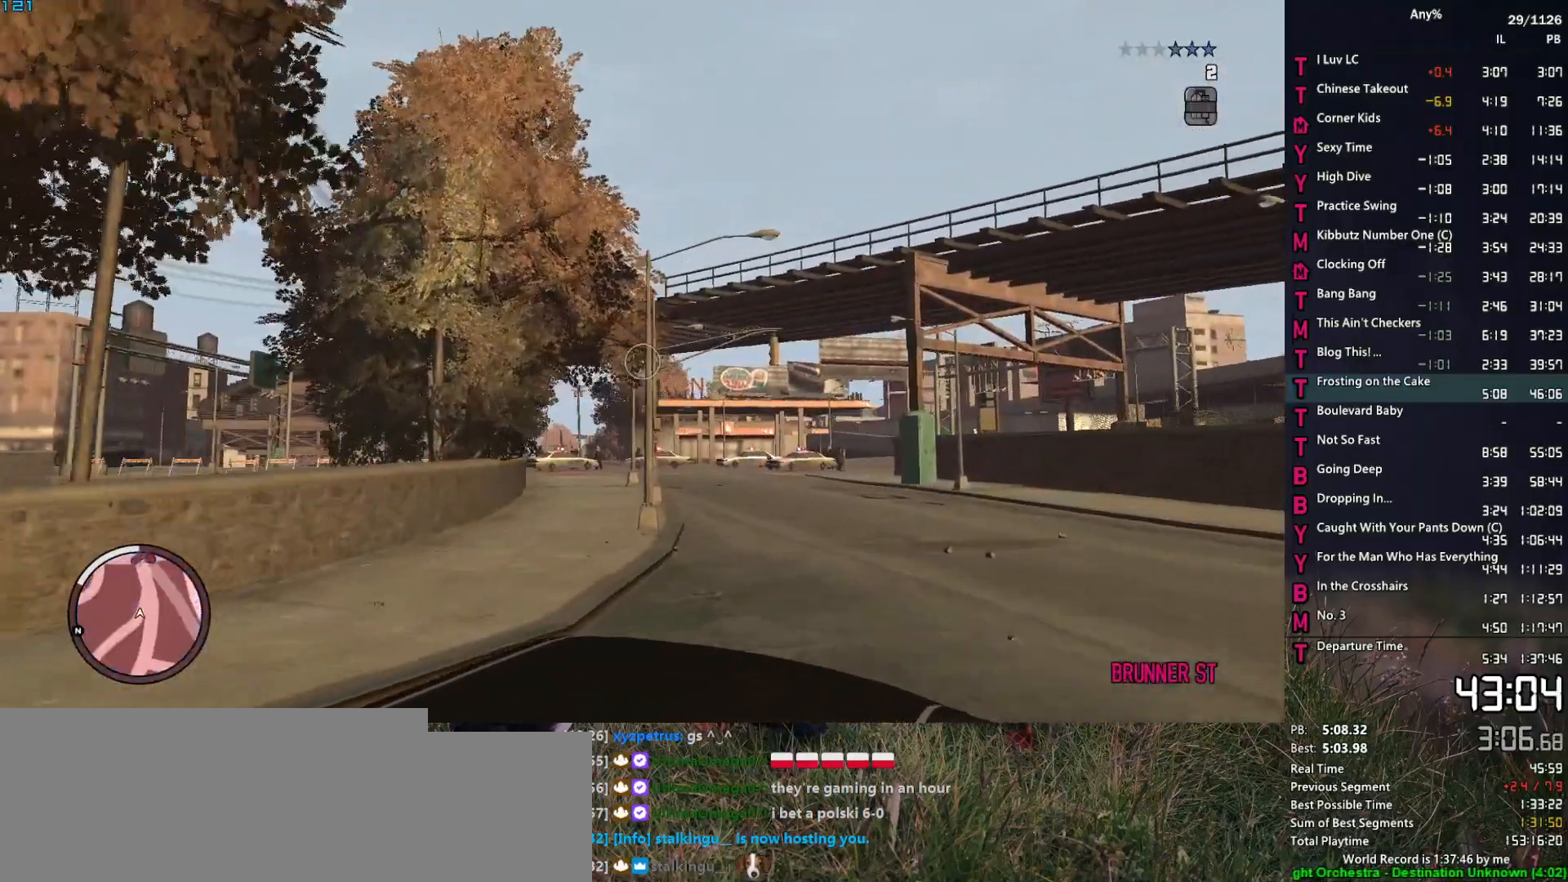
{"keys": ["space"], "mouse": [], "events": []}
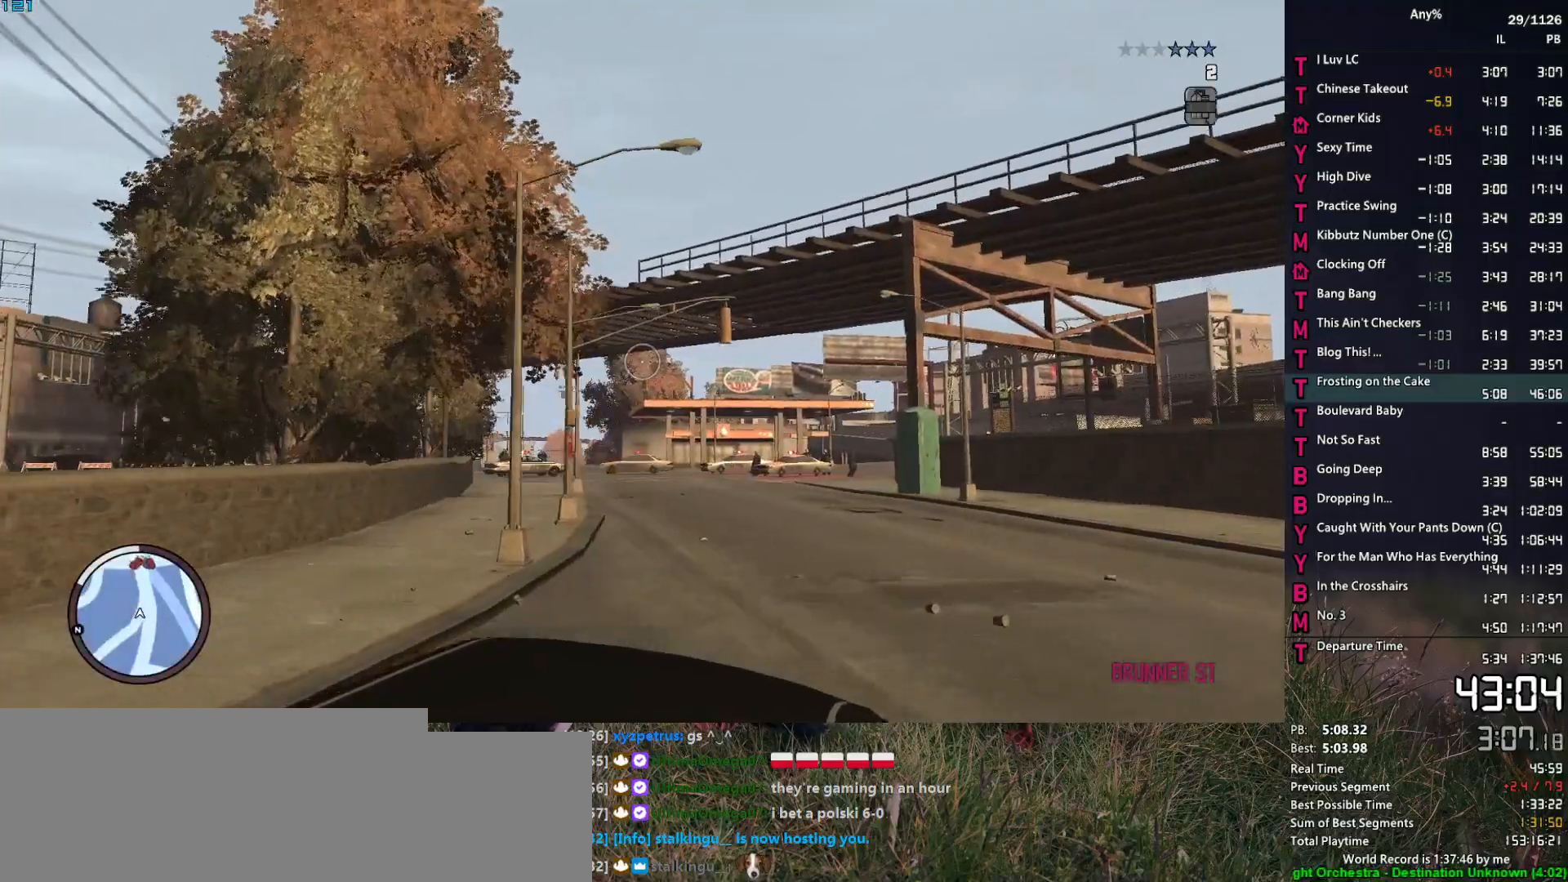
{"keys": ["space"], "mouse": [], "events": []}
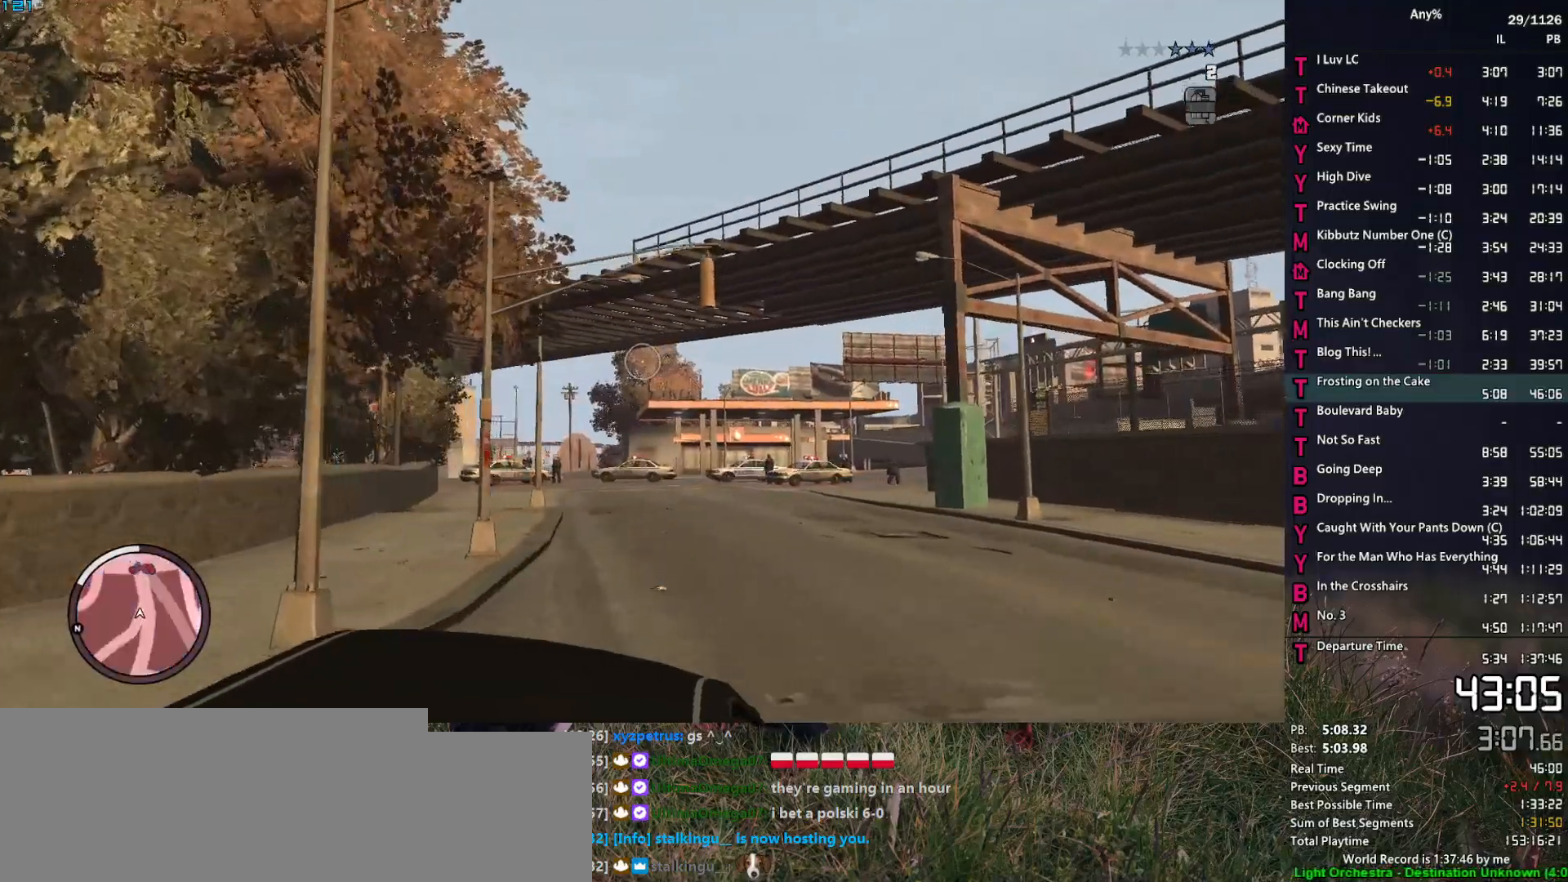
{"keys": ["space"], "mouse": [], "events": []}
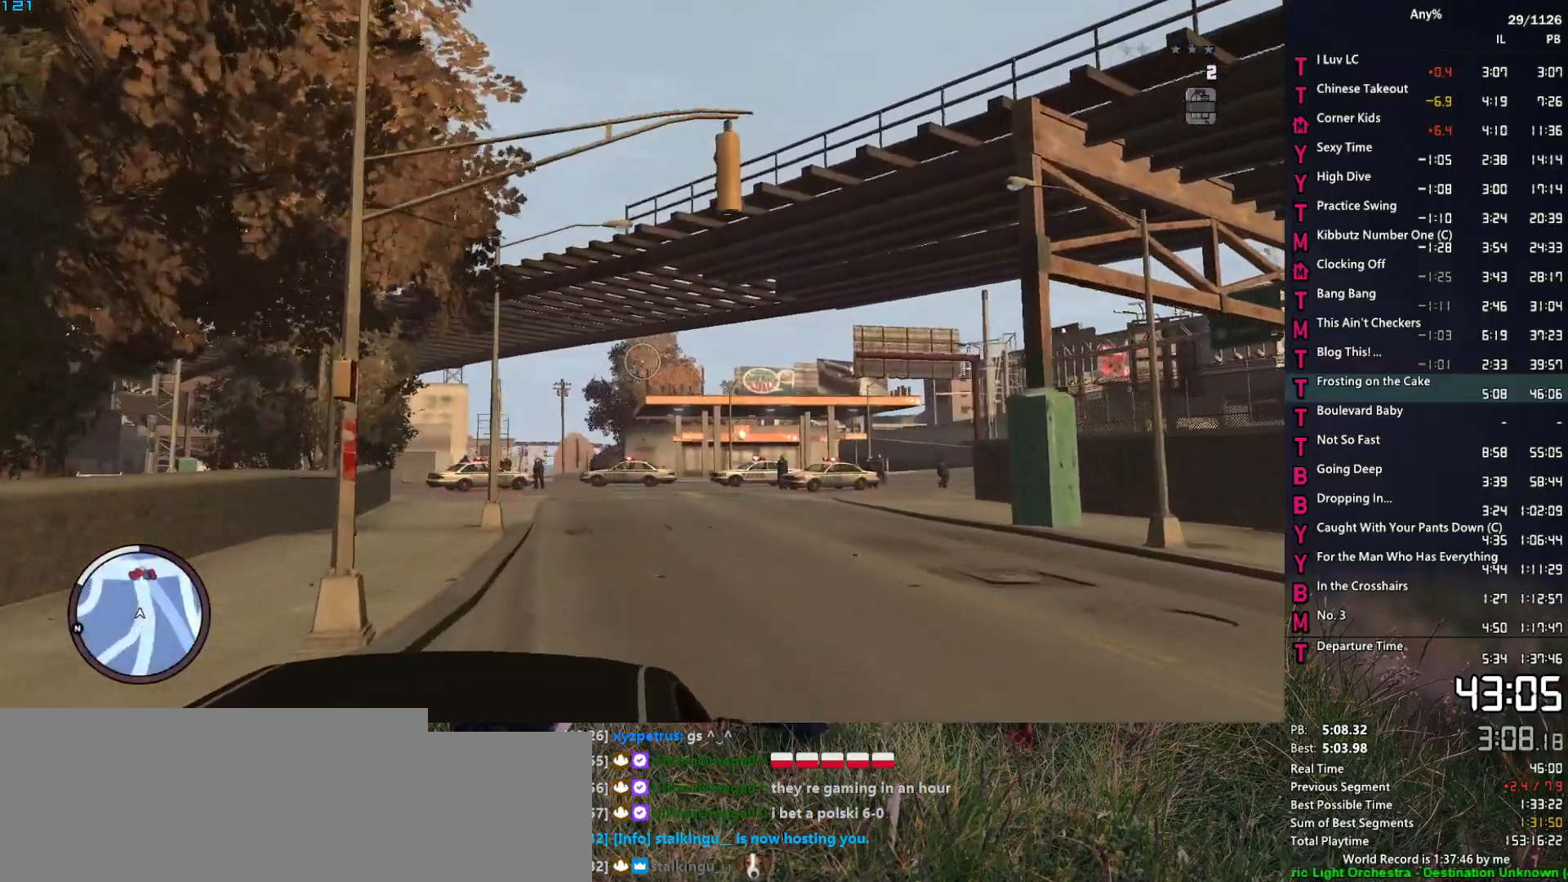
{"keys": ["space"], "mouse": [], "events": [[267, "mouse_left", "down"], [367, "mouse_left", "up"]]}
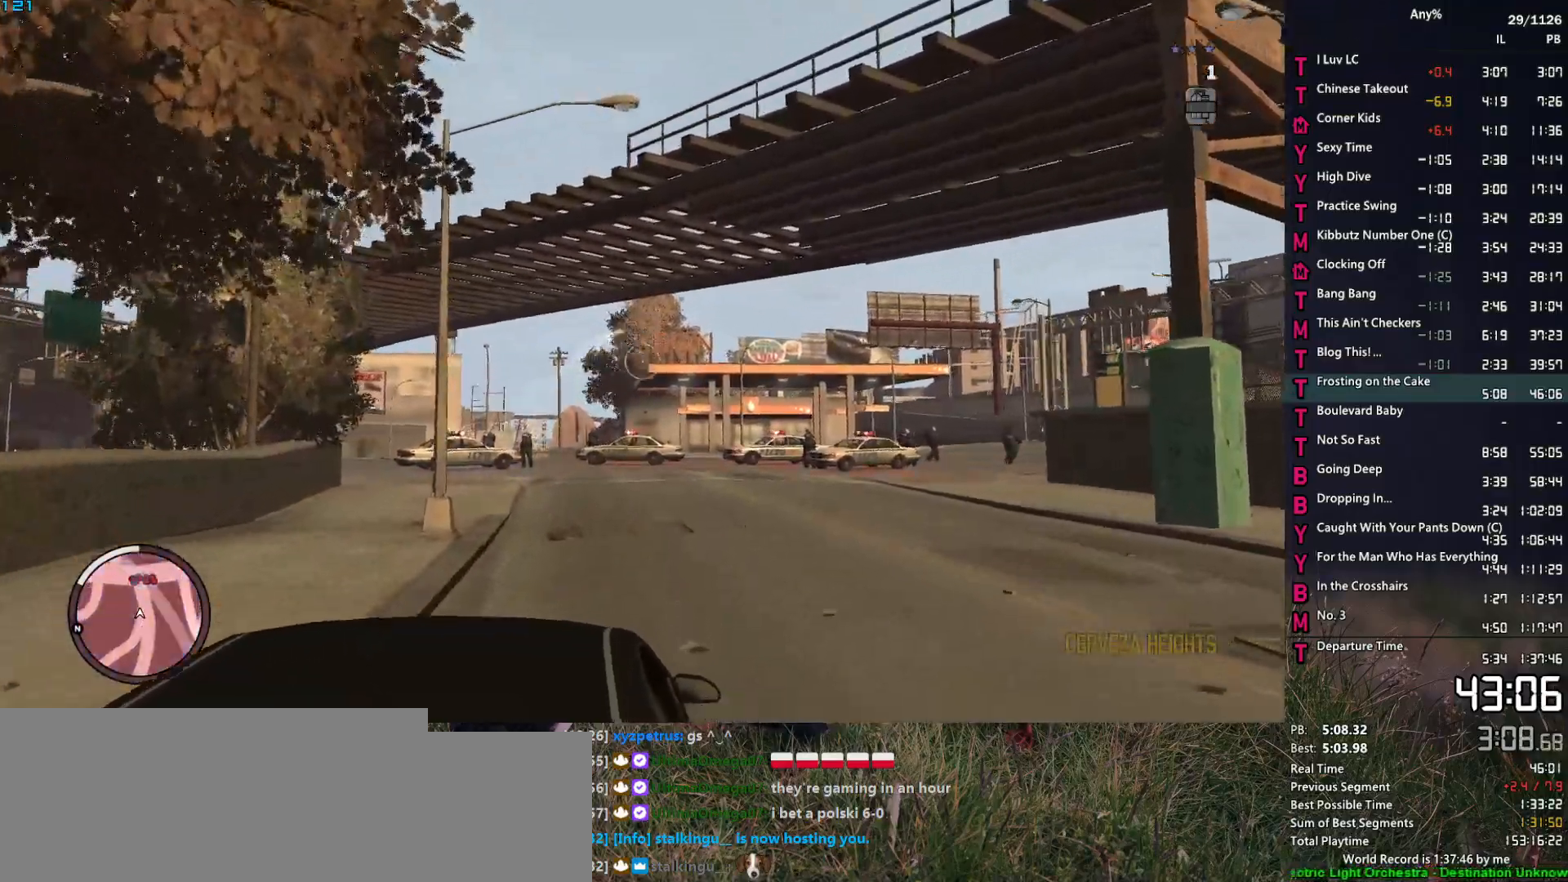
{"keys": ["space"], "mouse": [], "events": []}
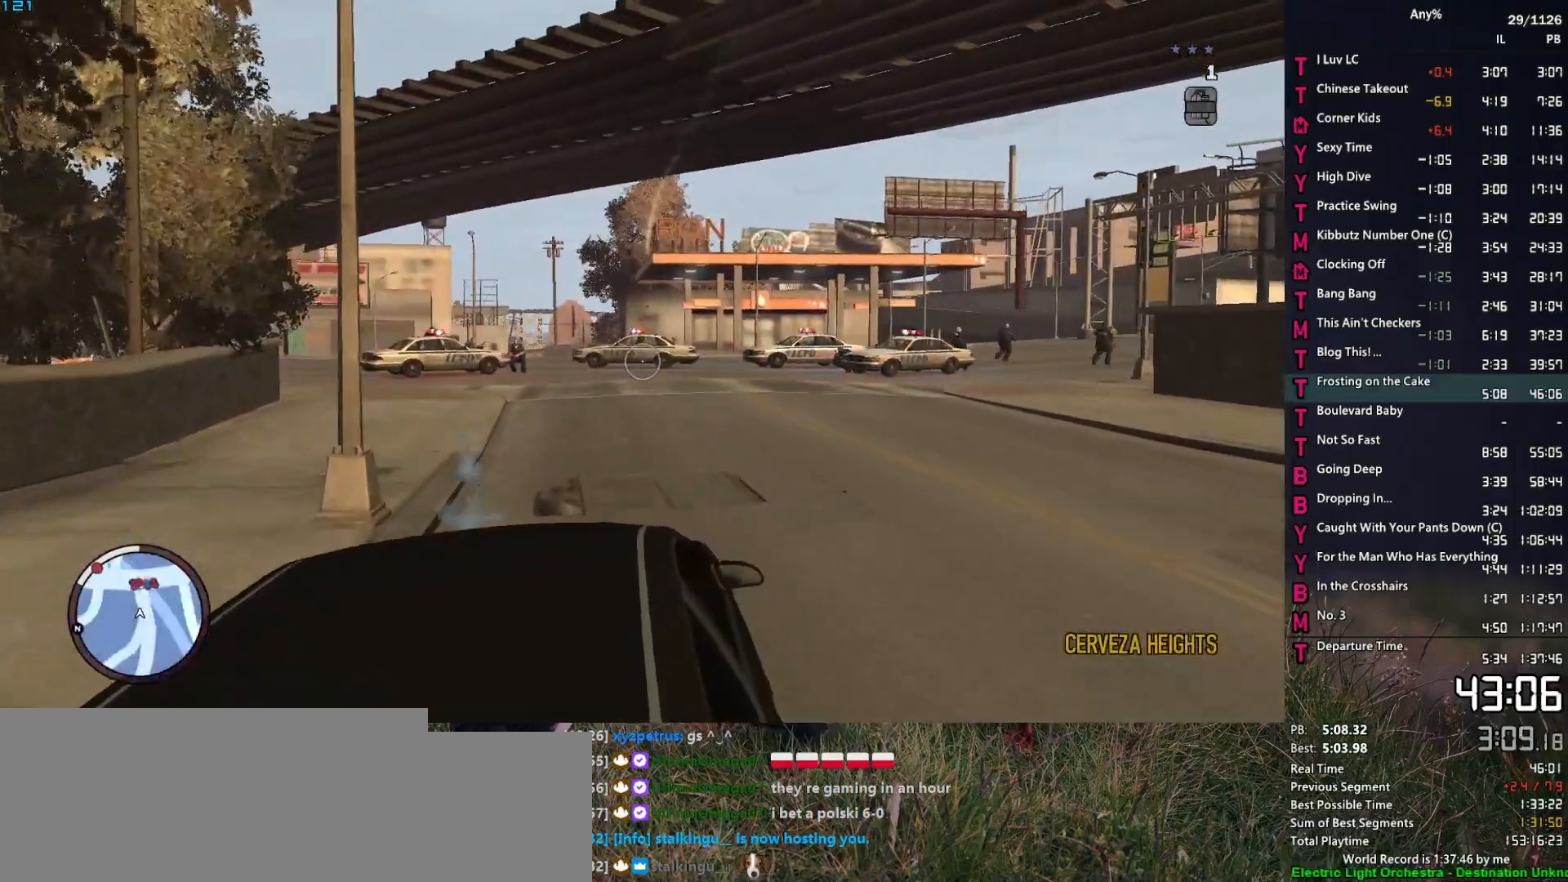
{"keys": ["space"], "mouse": [], "events": []}
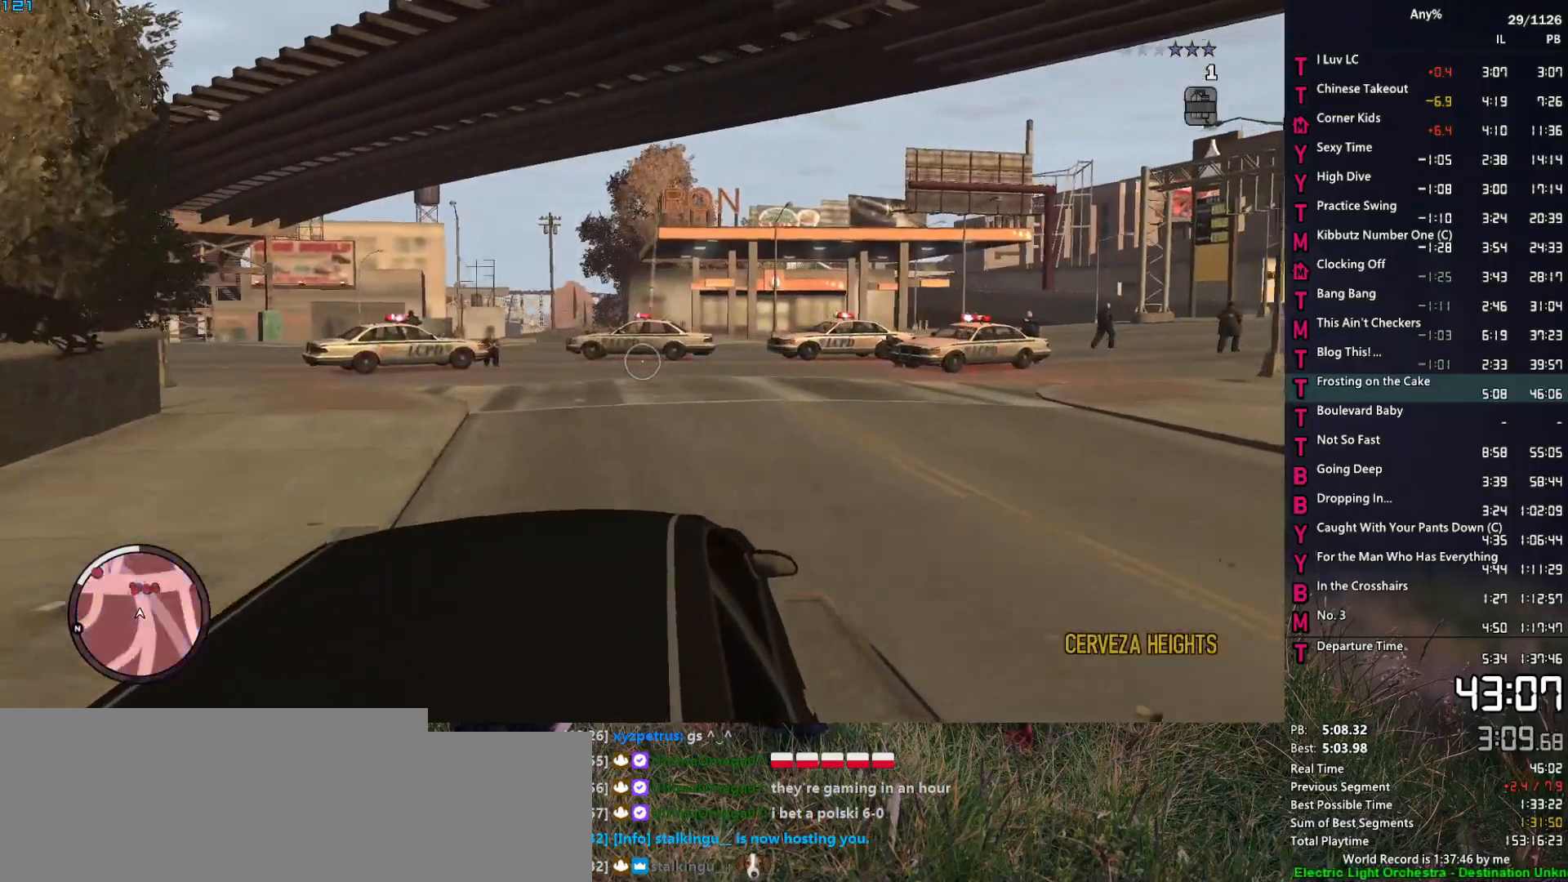
{"keys": ["space"], "mouse": [], "events": [[134, "mouse_mb4", "down"], [267, "mouse_mb4", "up"], [400, "mouse_left", "down"], [500, "mouse_left", "up"]]}
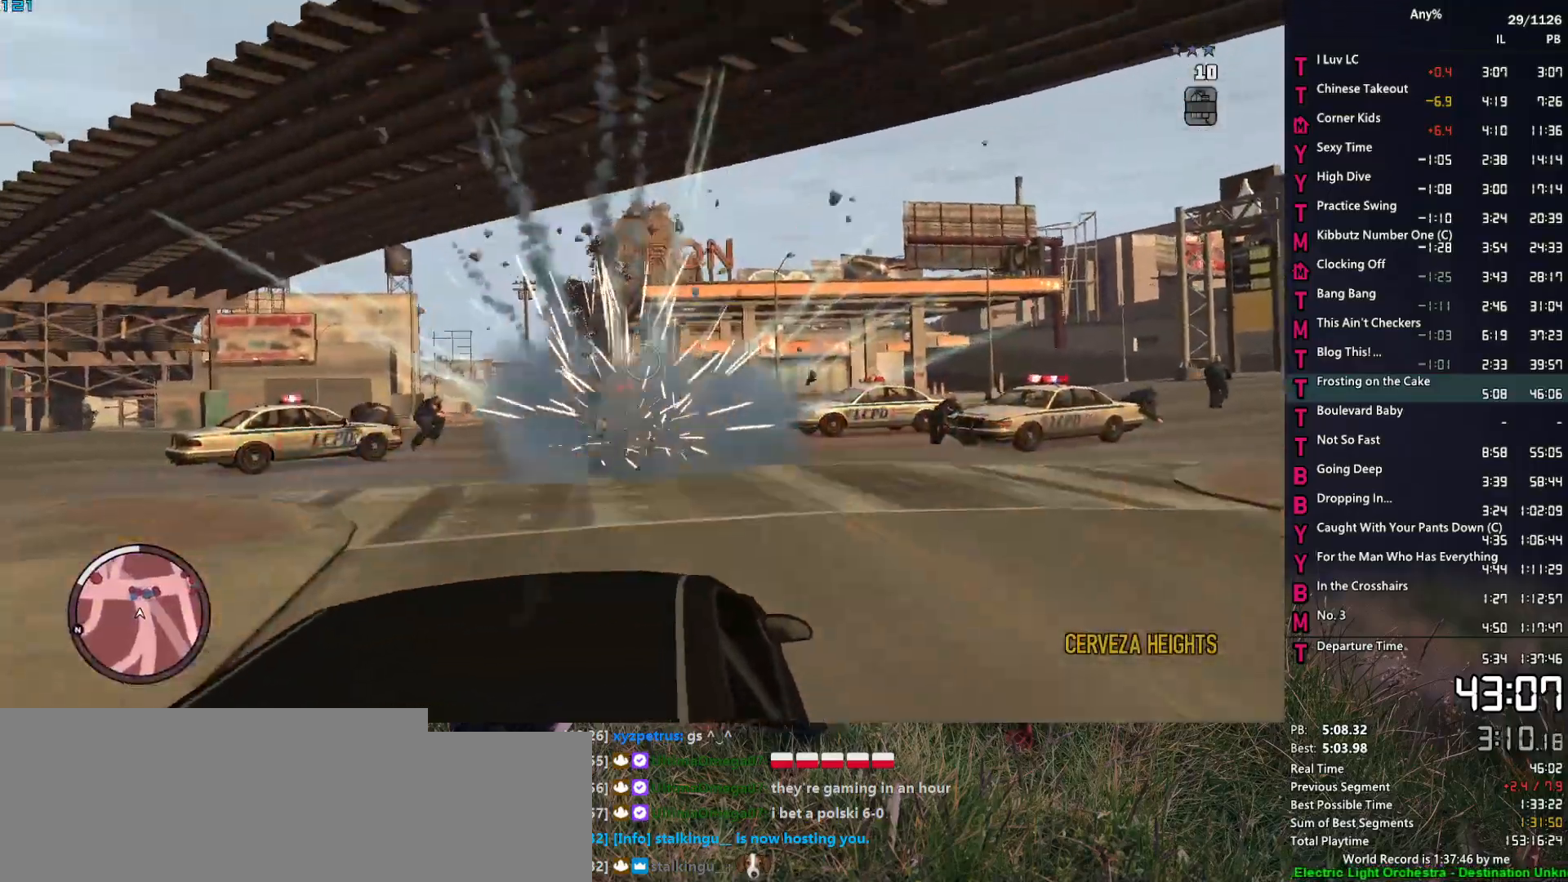
{"keys": ["space"], "mouse": [], "events": []}
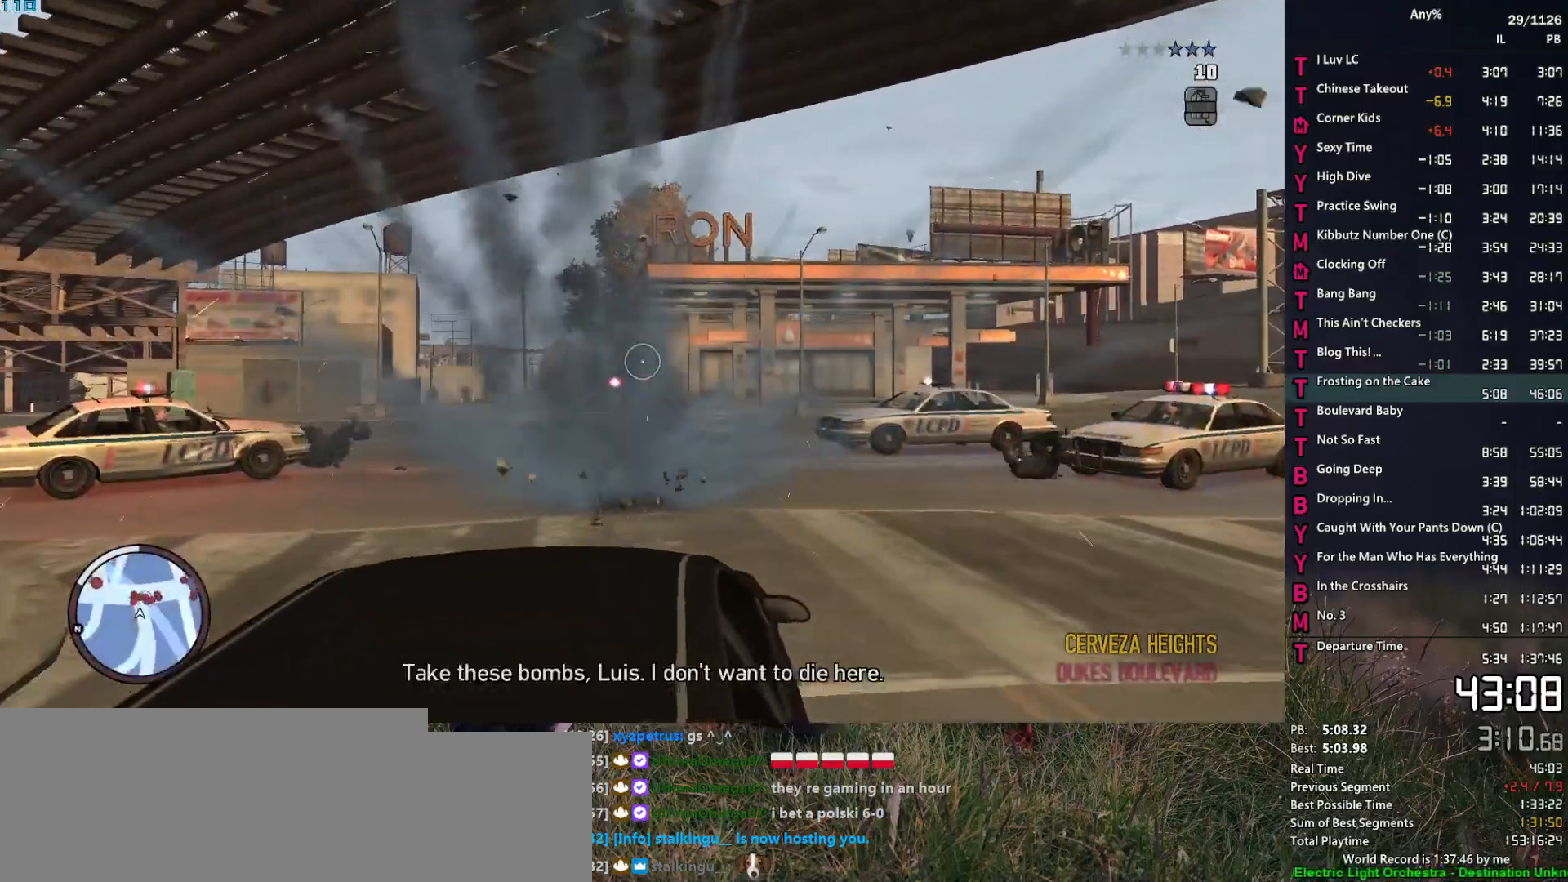
{"keys": ["space"], "mouse": [], "events": [[67, "mouse_mb4", "down"], [200, "mouse_mb4", "up"]]}
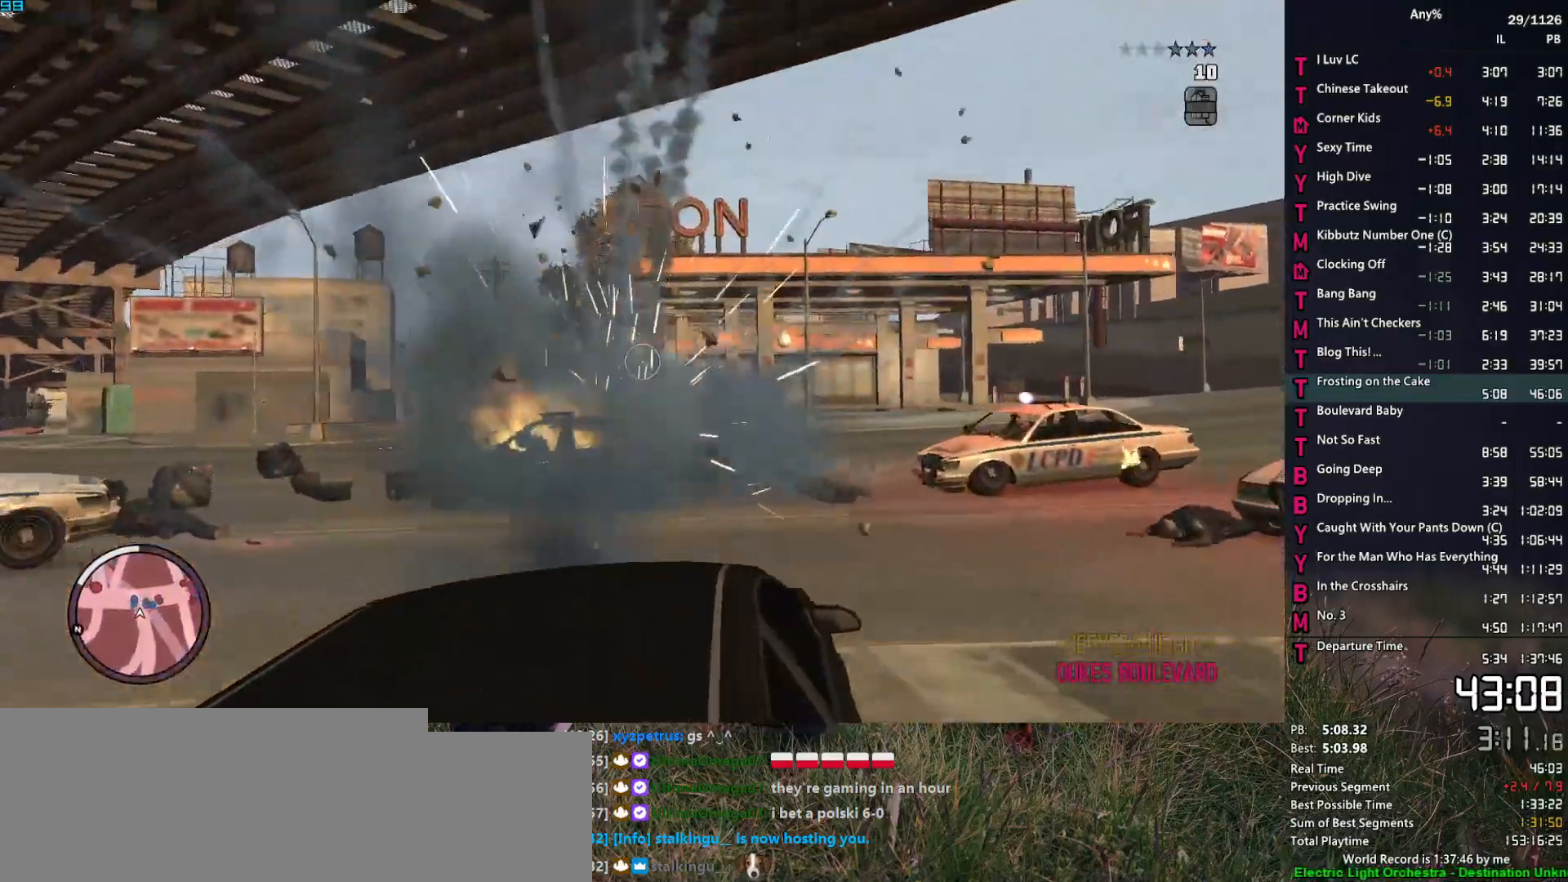
{"keys": ["space"], "mouse": [], "events": []}
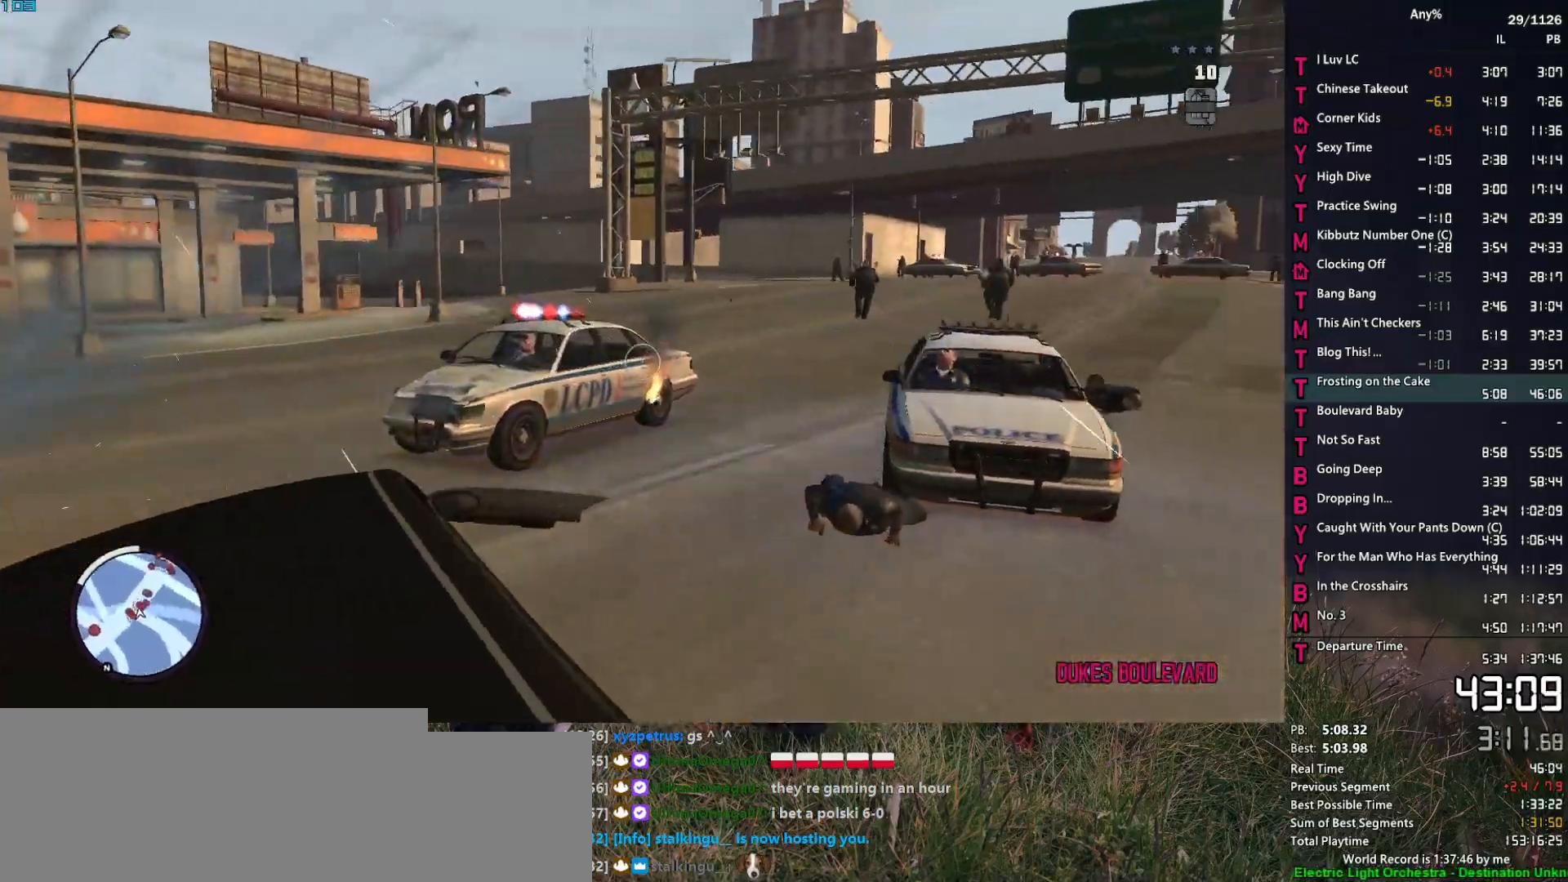
{"keys": ["space"], "mouse": [], "events": []}
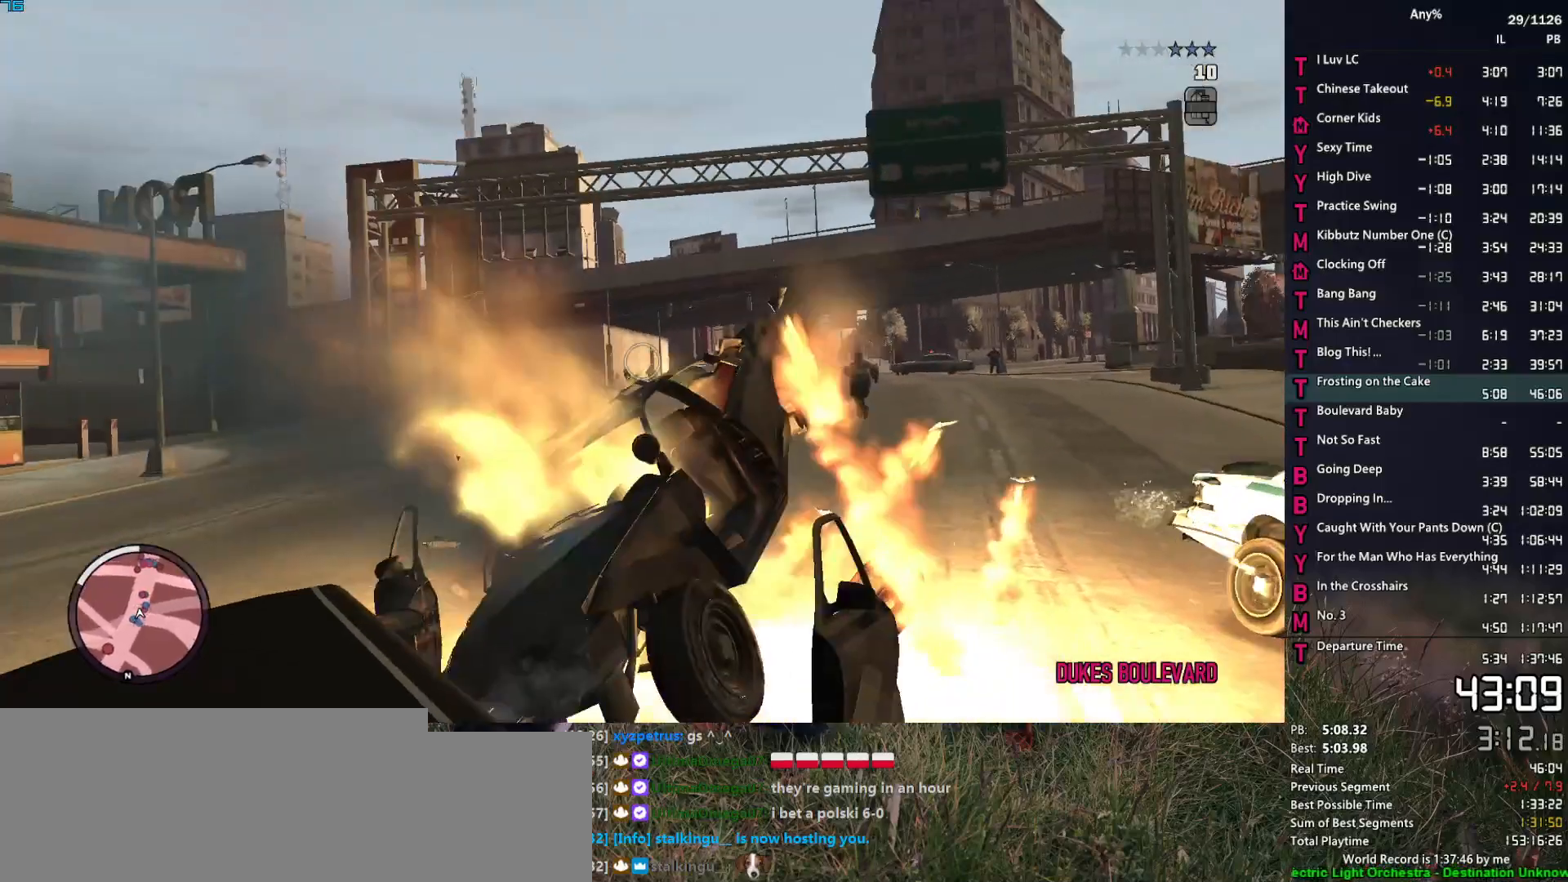
{"keys": ["space"], "mouse": [], "events": []}
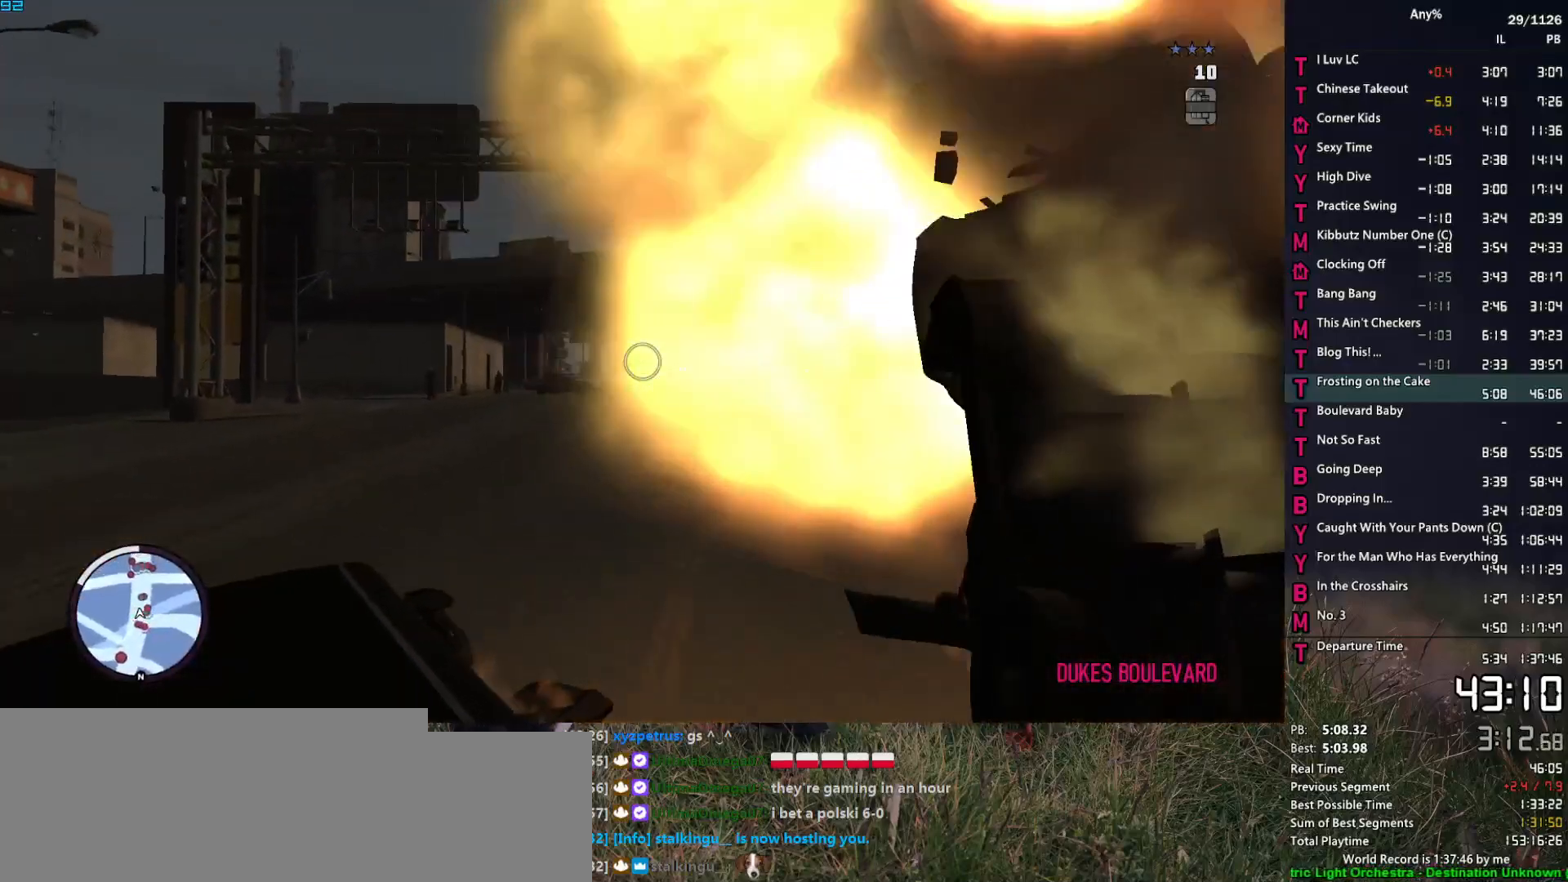
{"keys": ["space"], "mouse": [], "events": []}
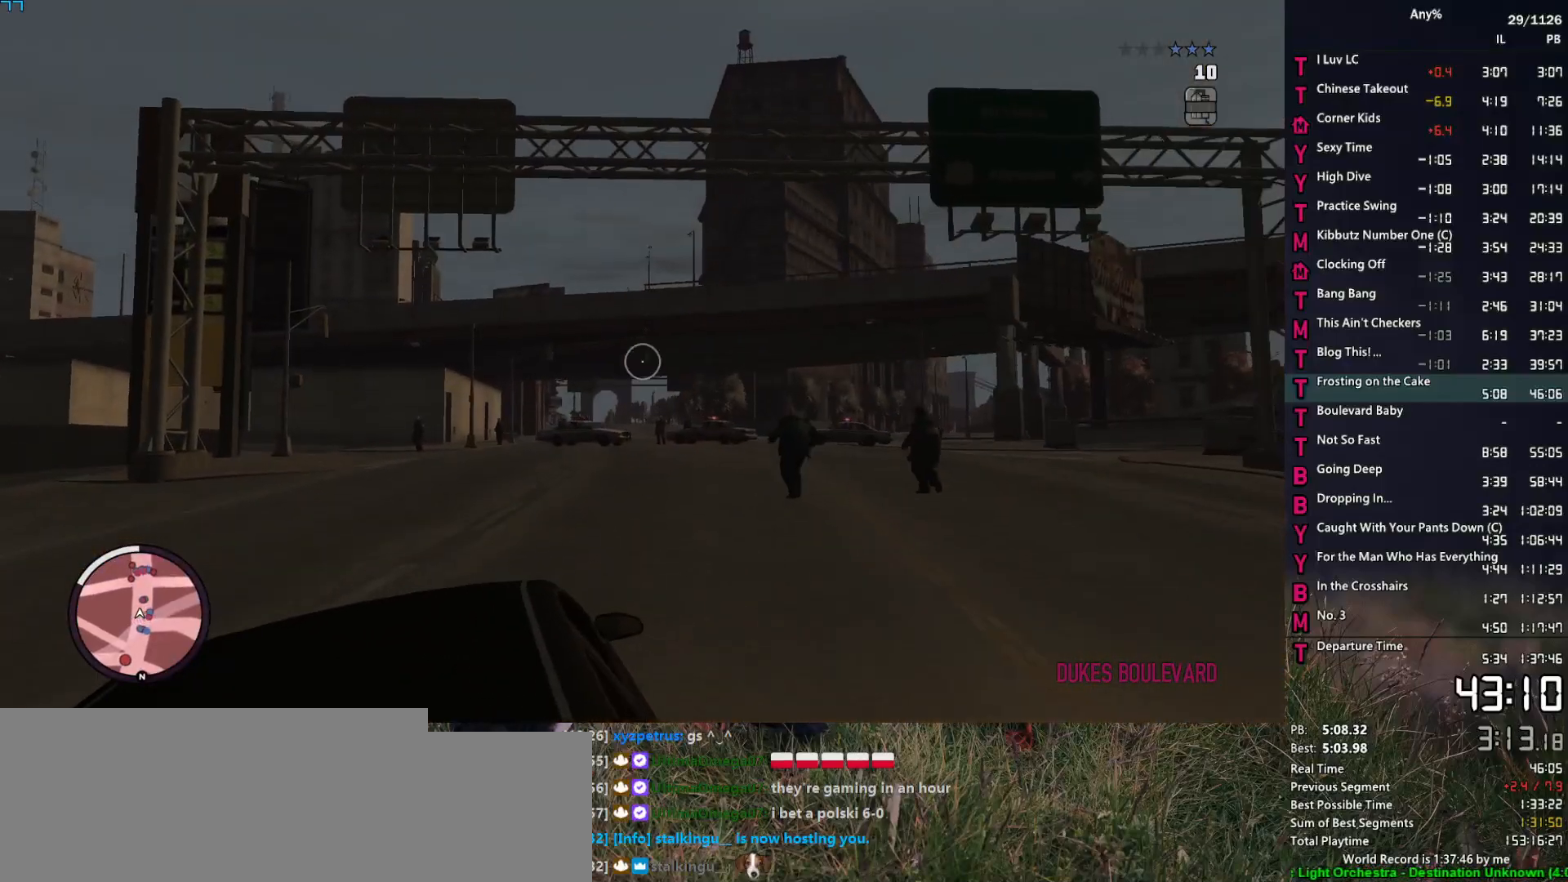
{"keys": ["space"], "mouse": [], "events": []}
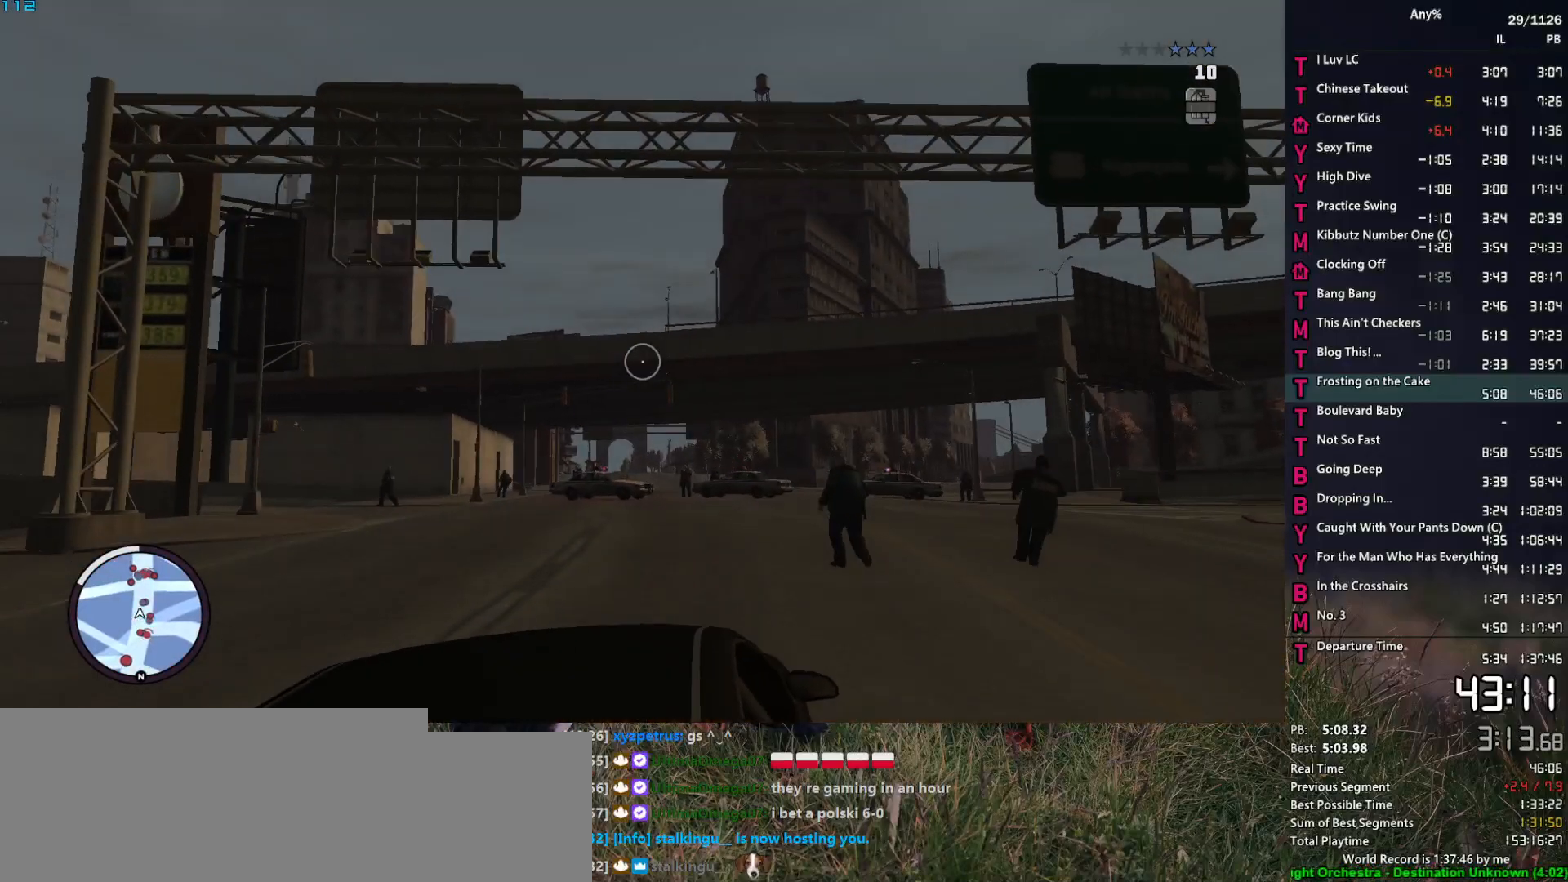
{"keys": ["space"], "mouse": [], "events": []}
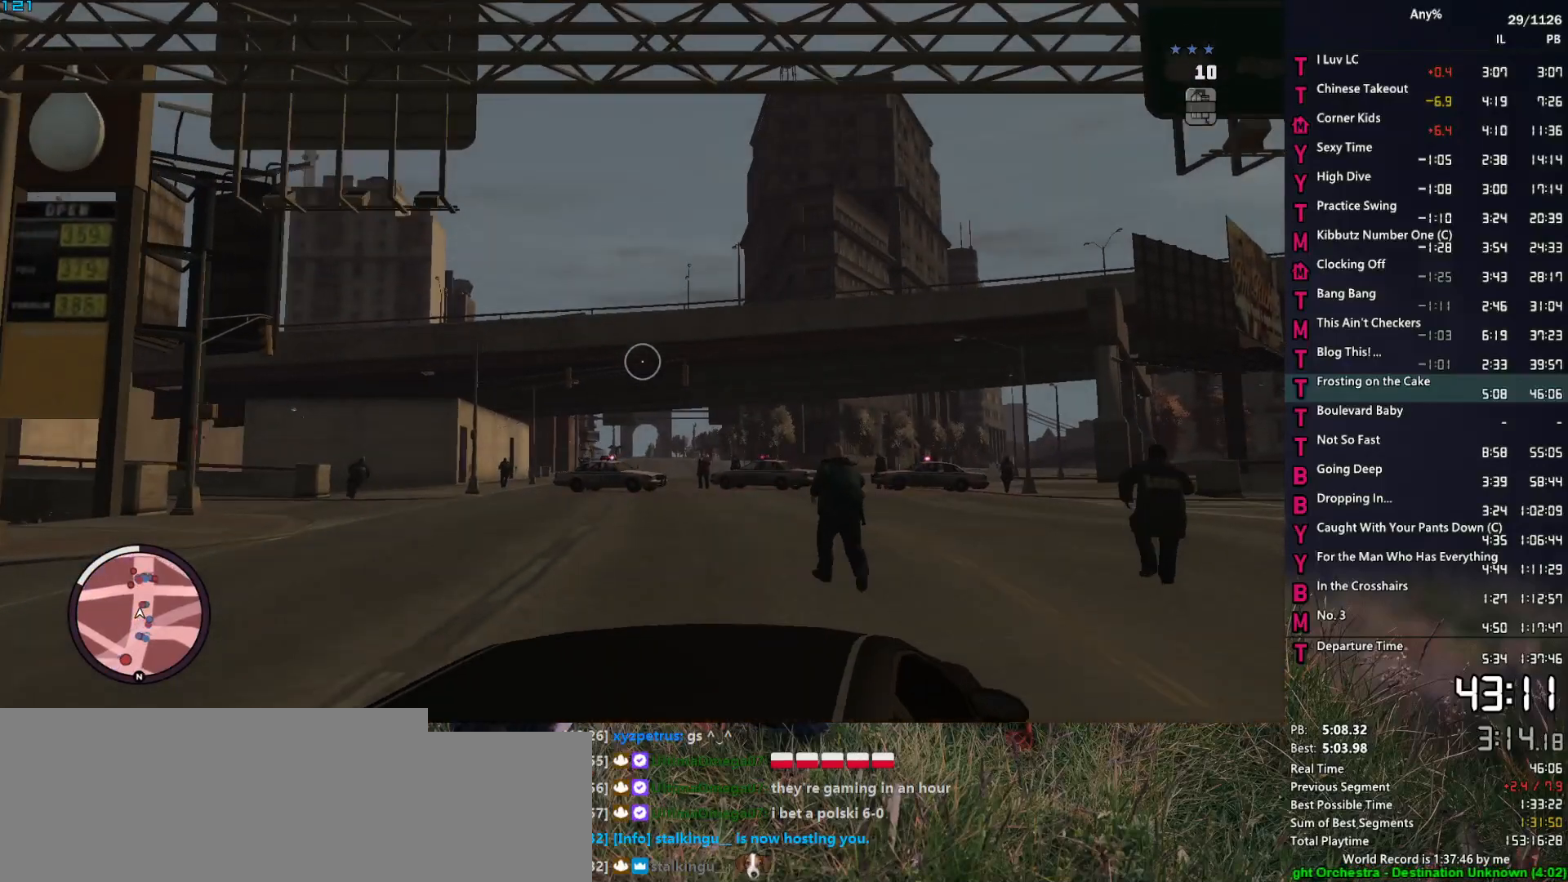
{"keys": ["space"], "mouse": [], "events": [[34, "mouse_left", "down"], [134, "mouse_left", "up"]]}
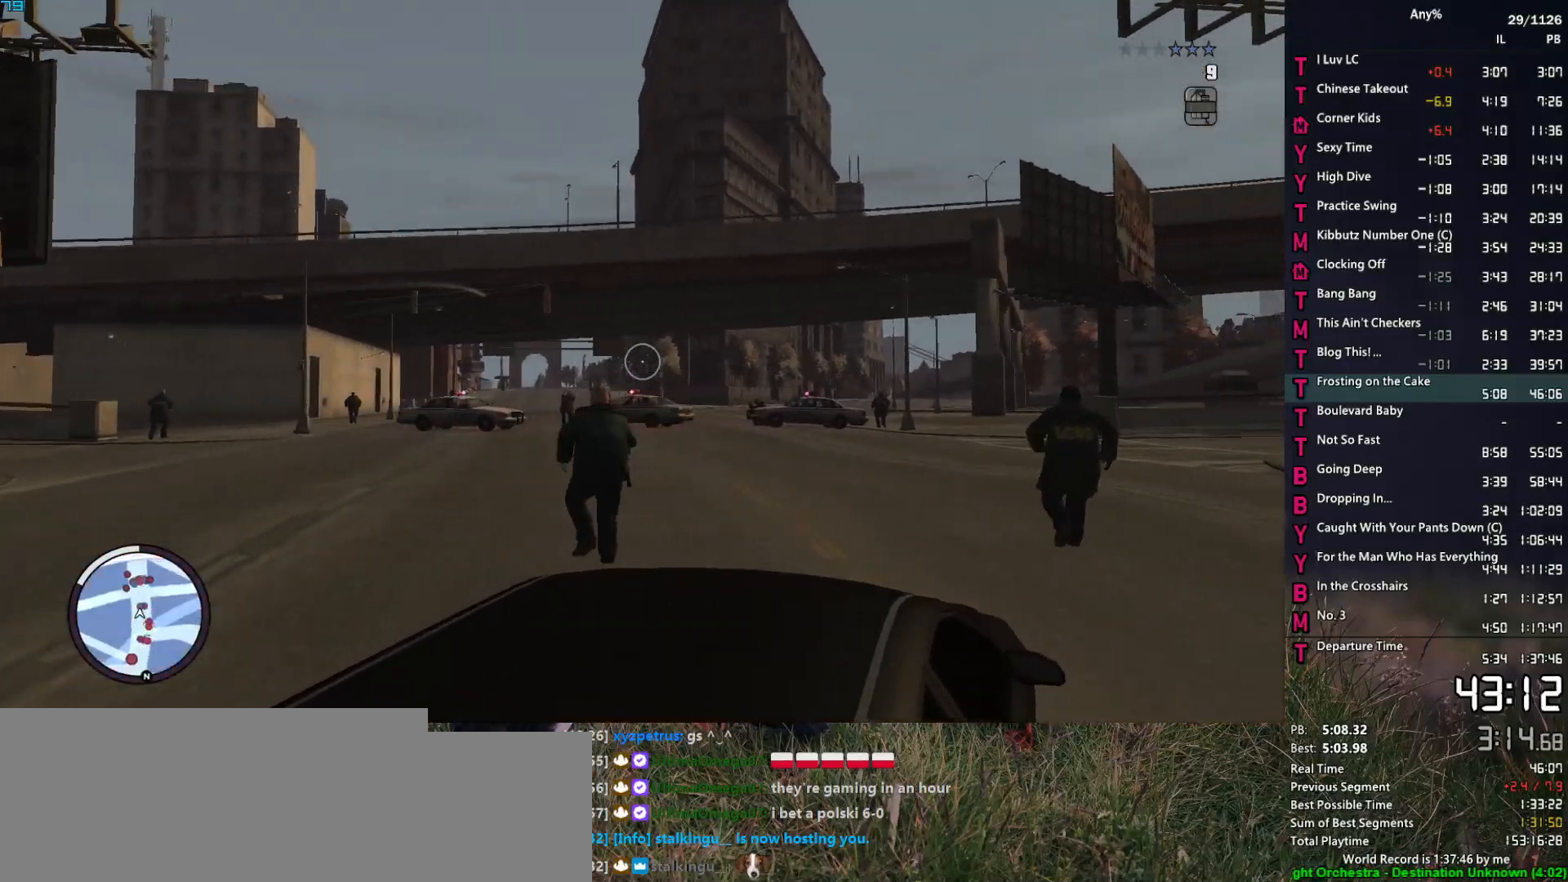
{"keys": ["space"], "mouse": [], "events": []}
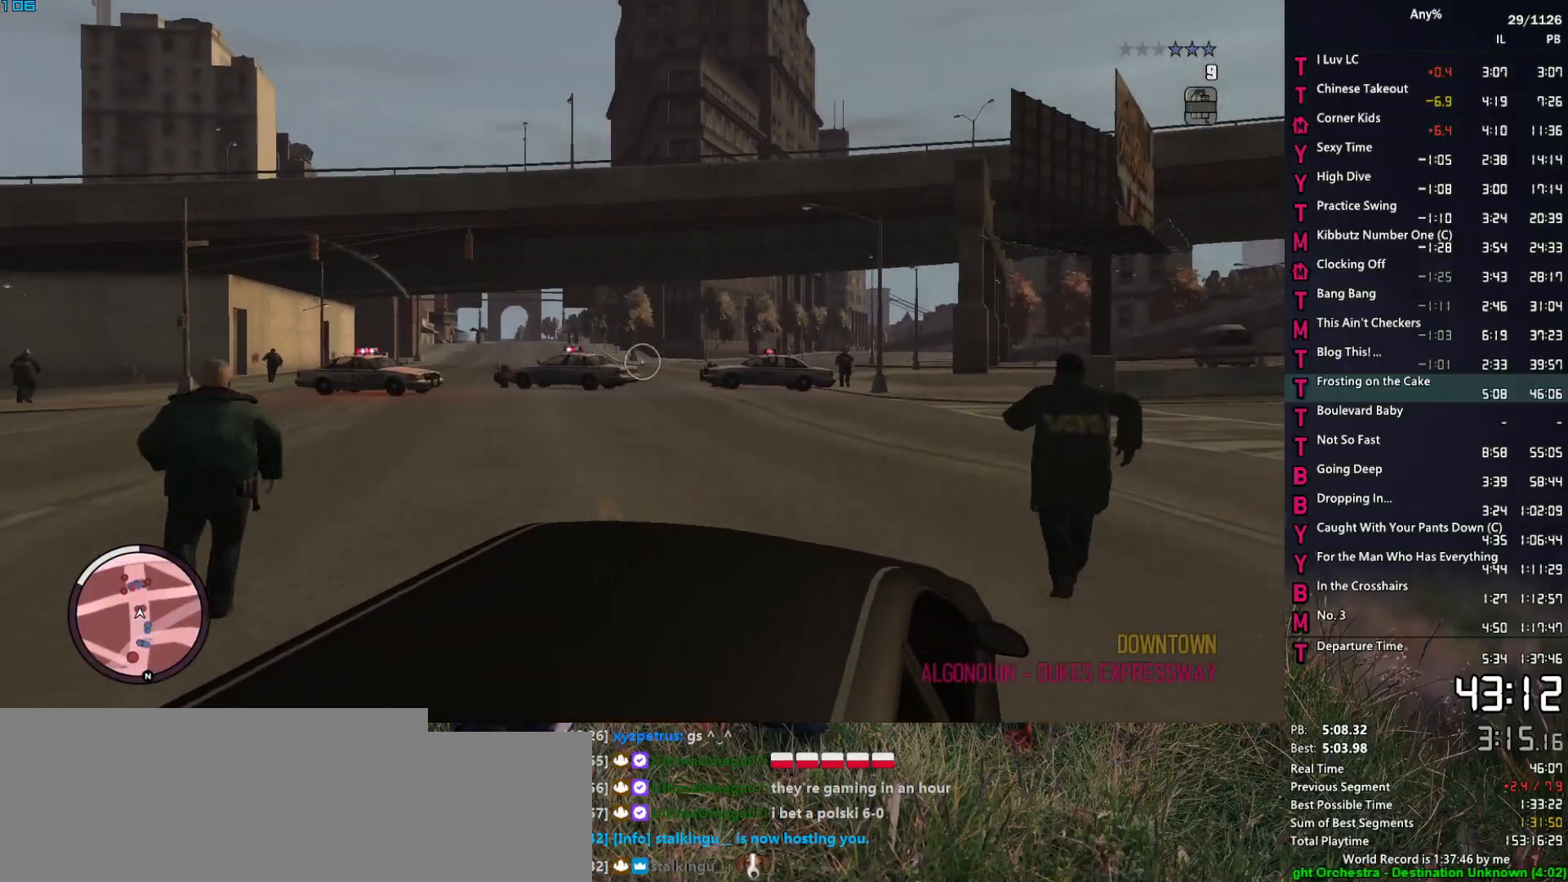
{"keys": ["space"], "mouse": [], "events": [[17, "mouse_left", "down"], [117, "mouse_left", "up"], [167, "mouse_left", "down"], [250, "mouse_left", "up"], [350, "mouse_left", "down"], [434, "mouse_left", "up"]]}
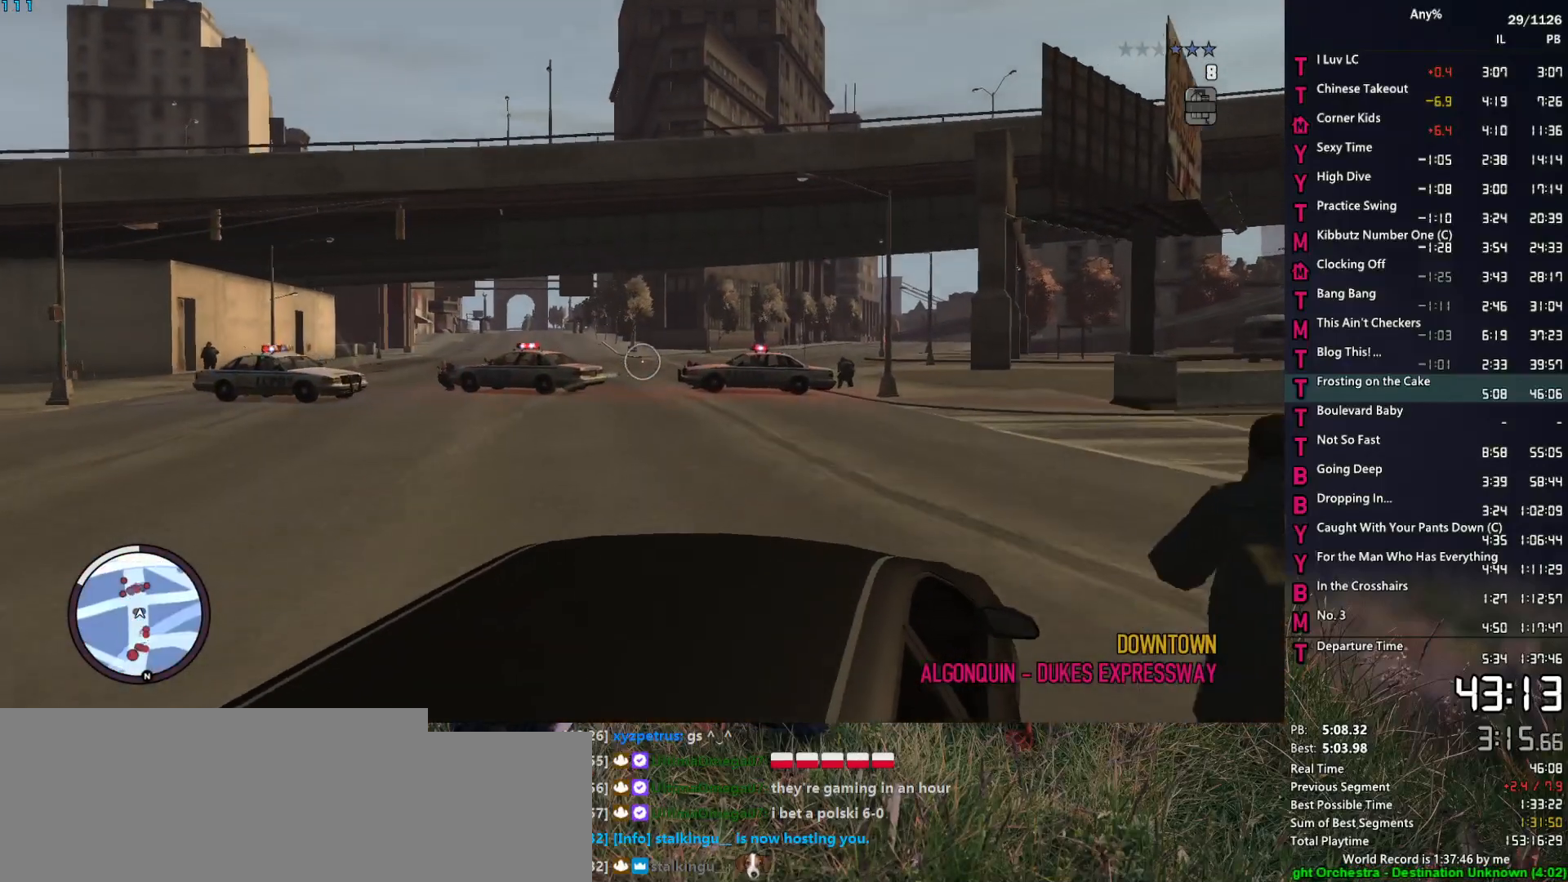
{"keys": ["space"], "mouse": ["mb4"], "events": [[500, "mouse_mb4", "down"]]}